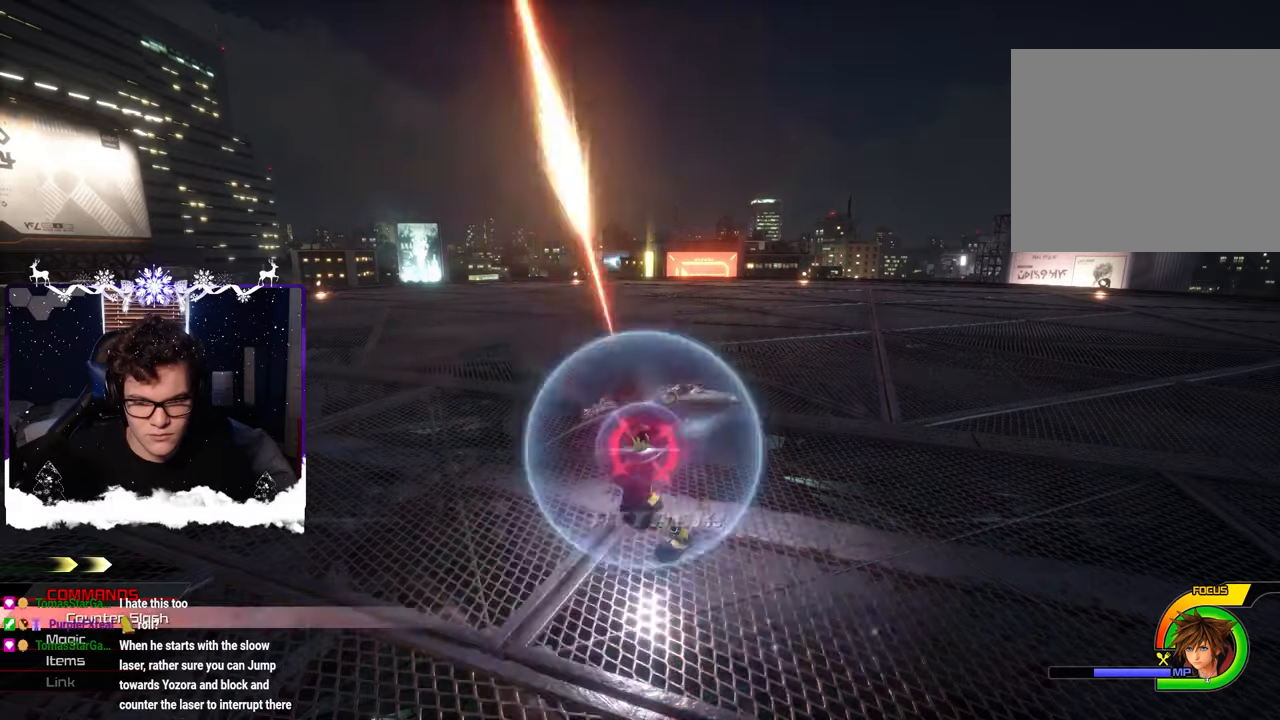
Gameplay with a controller (PlayStation layout); each line is a JSON object with the inputs held at the frame after it. "events" lists button and stick changes between this image and that frame as [ms after this image, input, new state], when the widget could be followed in between. Not read: L2 R2.
{"buttons": [], "left_stick": "center", "right_stick": "center", "events": []}
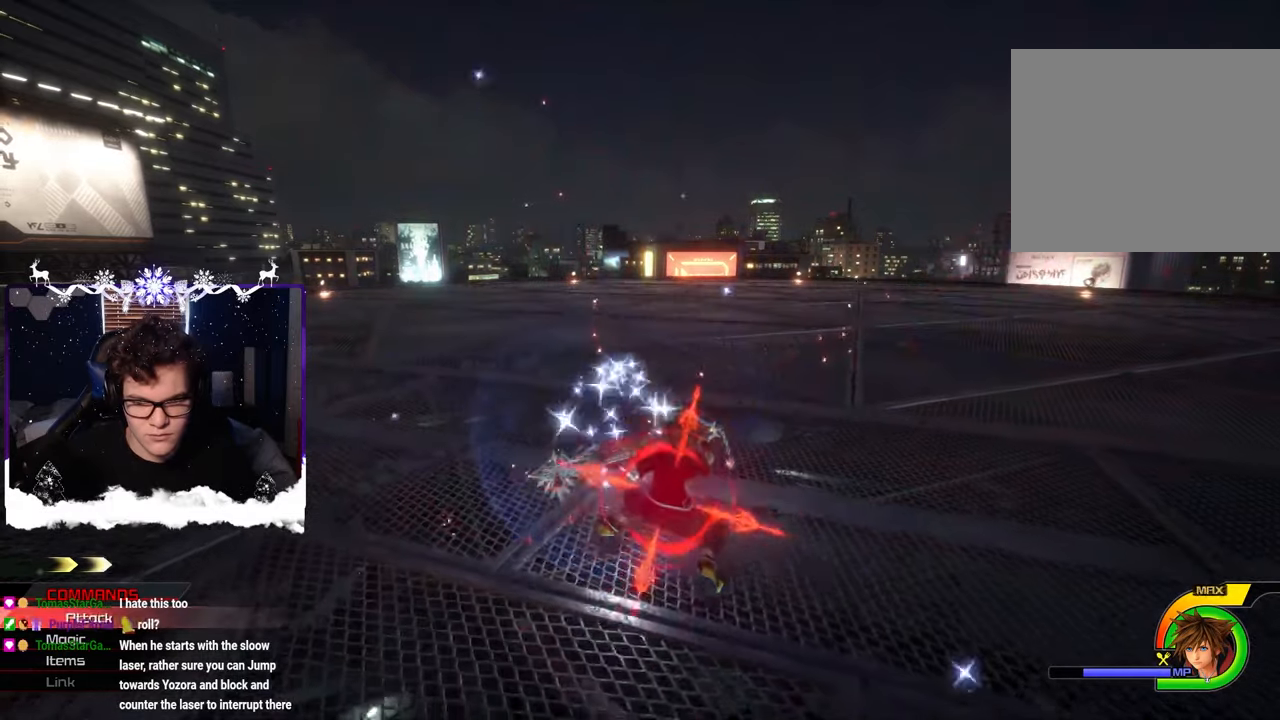
{"buttons": [], "left_stick": "center", "right_stick": "center", "events": [[117, "SQUARE", "down"], [433, "SQUARE", "up"]]}
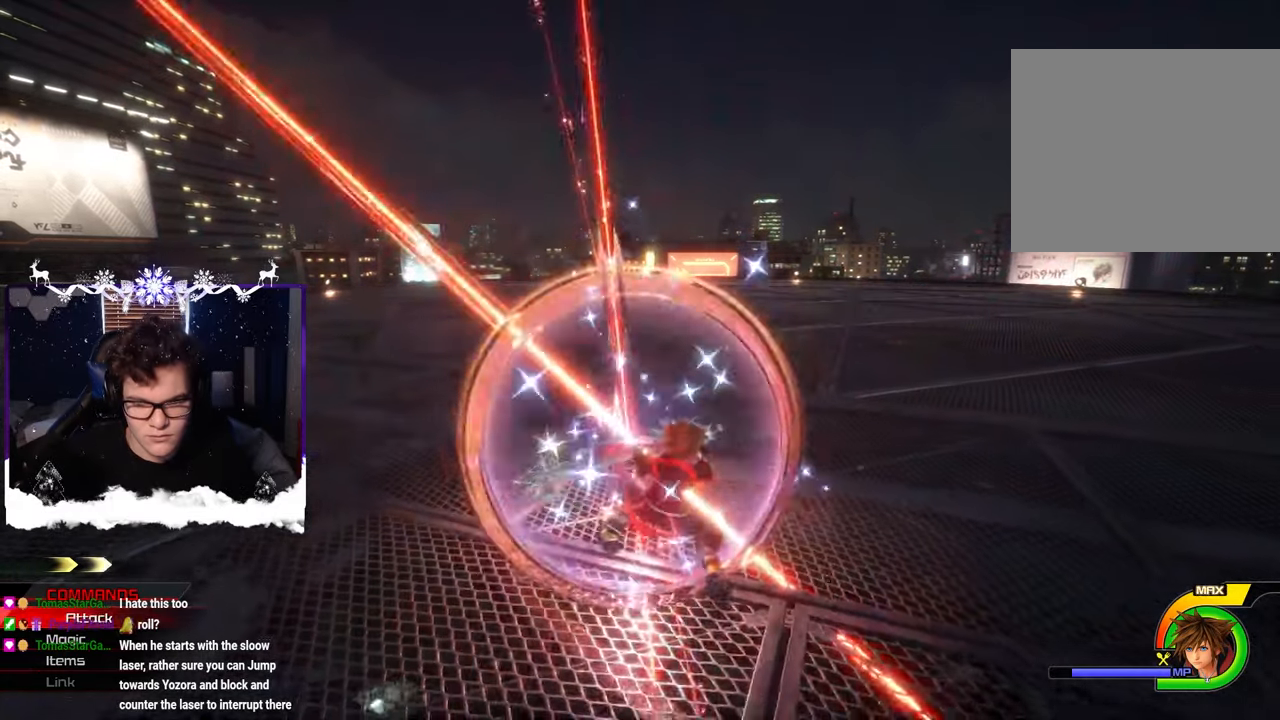
{"buttons": ["SQUARE"], "left_stick": "center", "right_stick": "center", "events": [[450, "SQUARE", "down"]]}
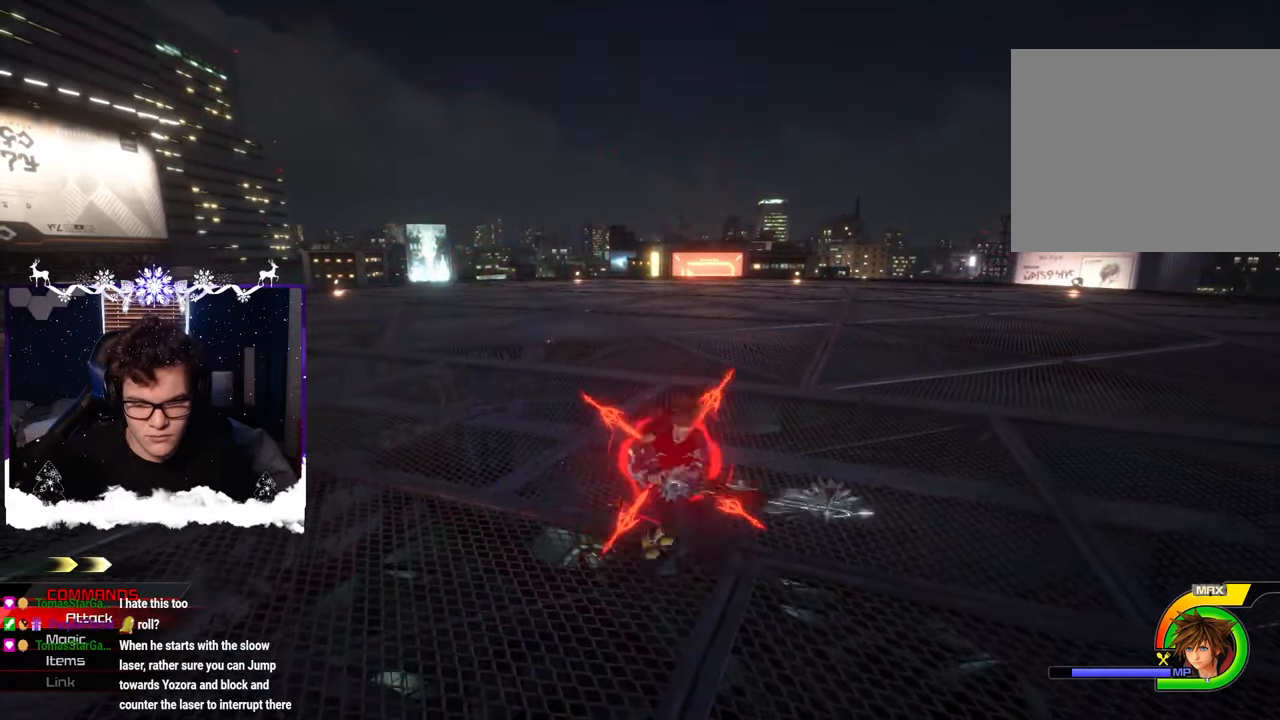
{"buttons": [], "left_stick": "center", "right_stick": "center", "events": [[467, "SQUARE", "up"]]}
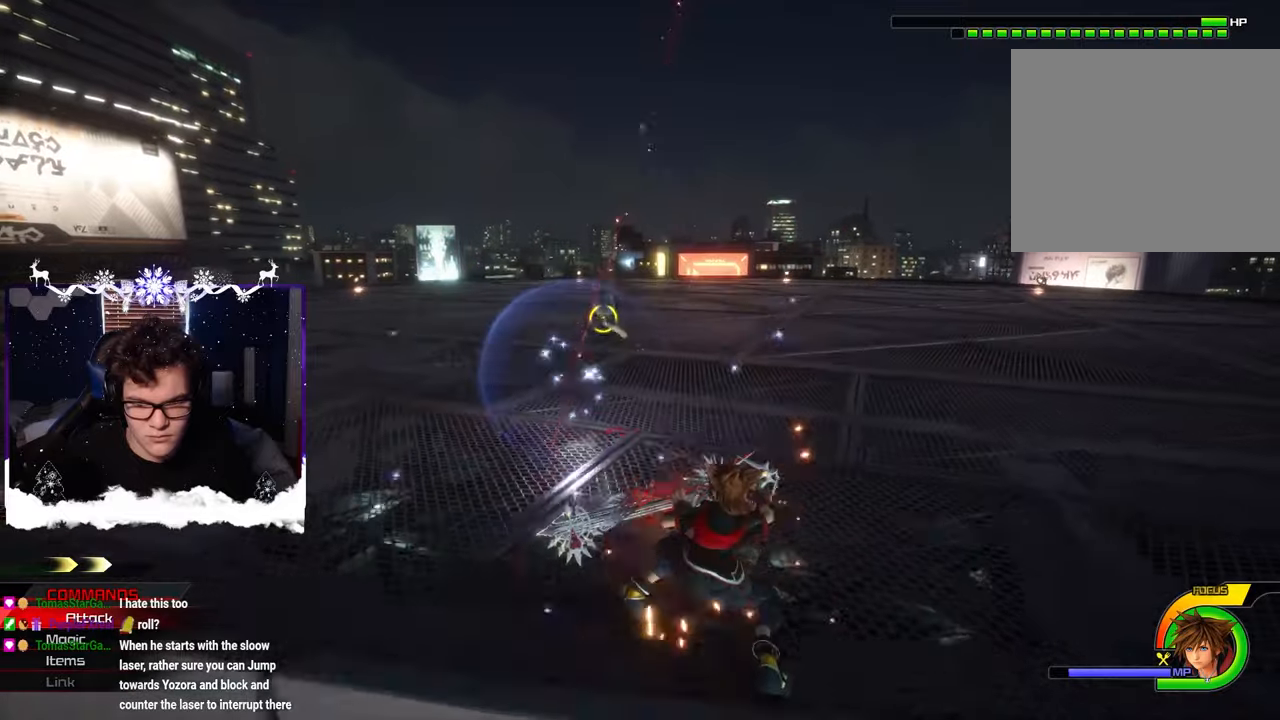
{"buttons": [], "left_stick": "center", "right_stick": "center", "events": [[233, "left_stick", "up-left"], [267, "SQUARE", "down"], [367, "SQUARE", "up"], [367, "left_stick", "center"]]}
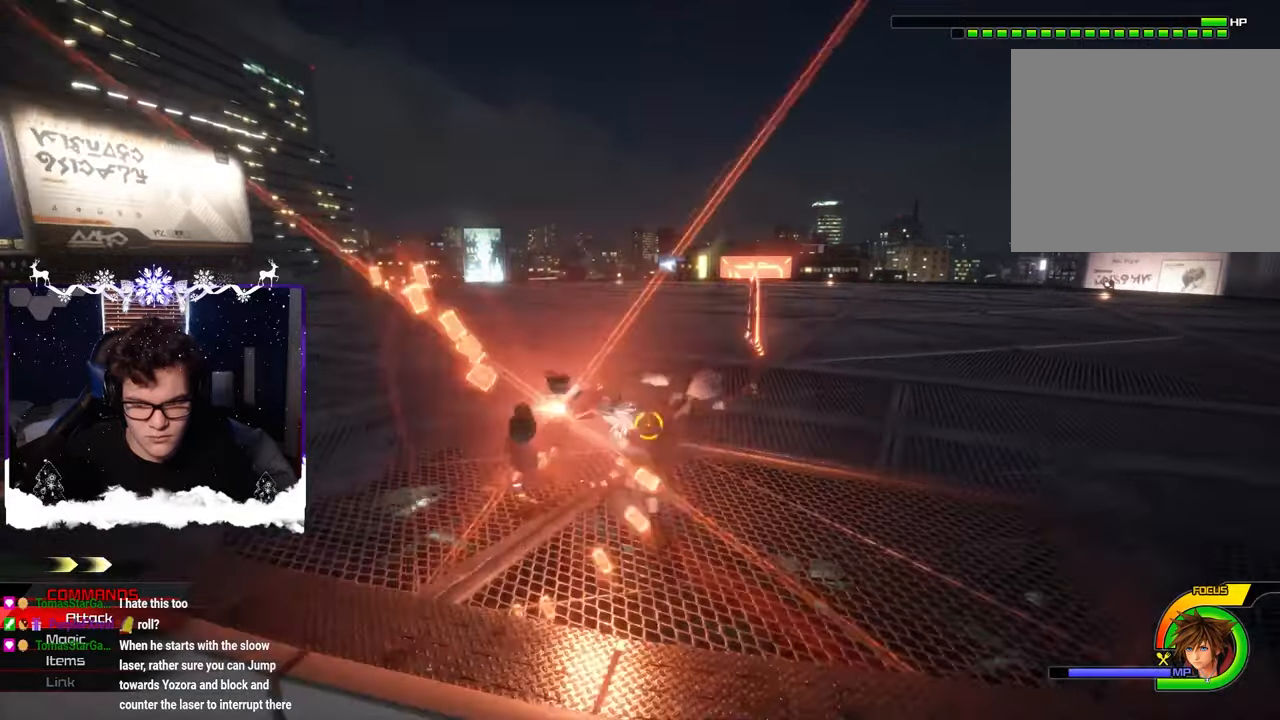
{"buttons": ["SQUARE"], "left_stick": "center", "right_stick": "center", "events": [[17, "SQUARE", "down"], [100, "SQUARE", "up"], [200, "SQUARE", "down"], [233, "SQUARE", "up"], [317, "SQUARE", "down"], [383, "SQUARE", "up"], [450, "SQUARE", "down"]]}
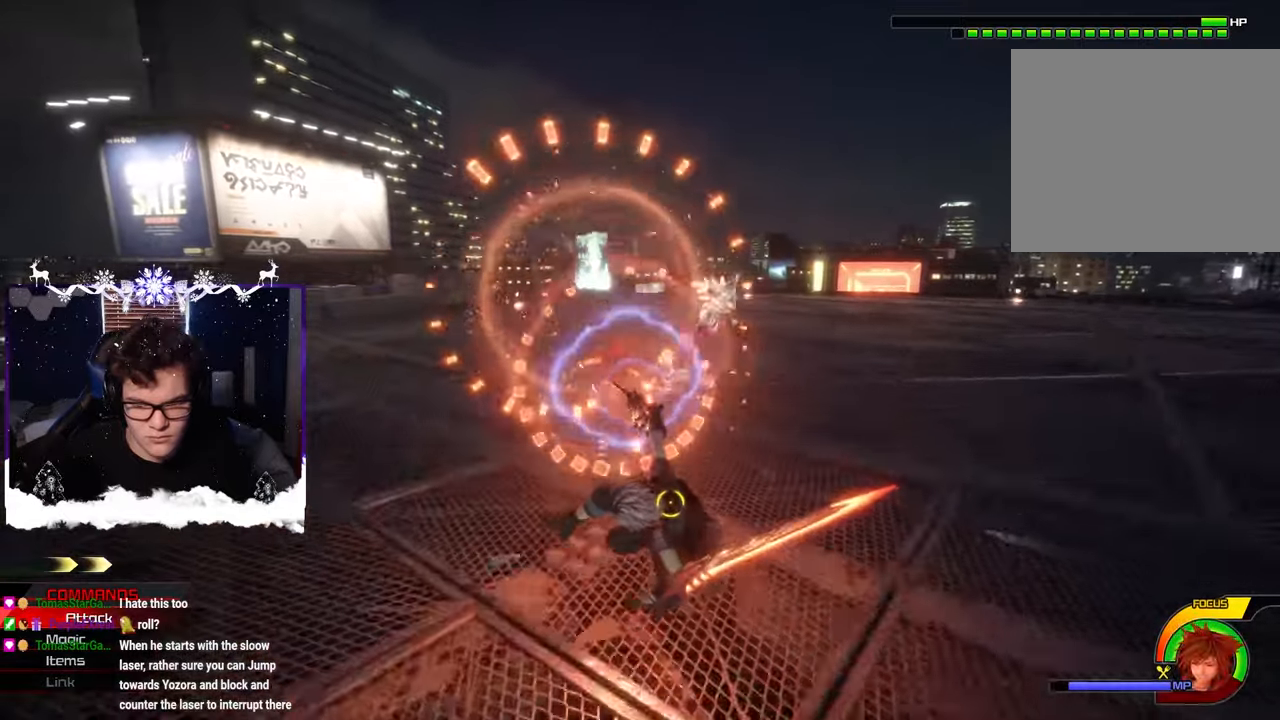
{"buttons": ["CIRCLE"], "left_stick": "right", "right_stick": "center", "events": [[67, "SQUARE", "up"], [100, "SQUARE", "down"], [183, "SQUARE", "up"], [267, "left_stick", "down-right"], [300, "CIRCLE", "down"], [400, "CIRCLE", "up"], [450, "CIRCLE", "down"], [467, "left_stick", "right"]]}
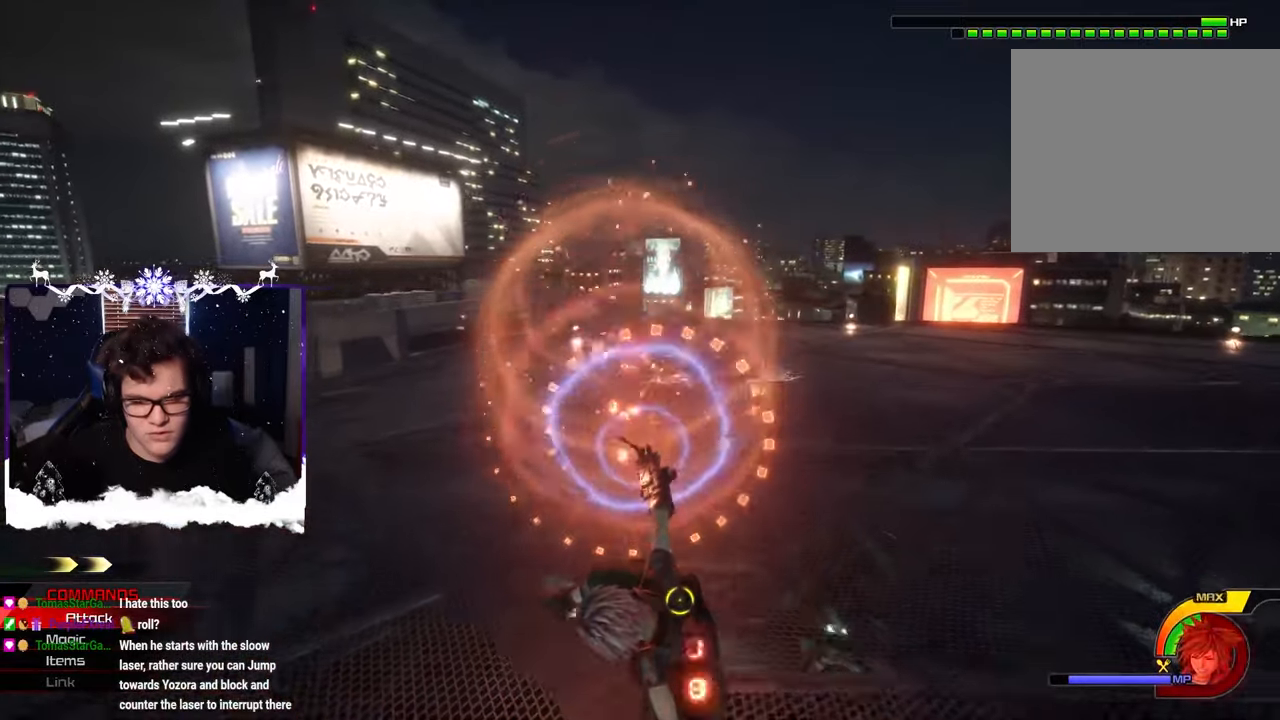
{"buttons": [], "left_stick": "down-right", "right_stick": "center", "events": [[33, "CIRCLE", "up"], [83, "CIRCLE", "down"], [183, "CIRCLE", "up"], [200, "left_stick", "down-right"], [233, "CIRCLE", "down"], [317, "CIRCLE", "up"], [367, "CIRCLE", "down"], [450, "CIRCLE", "up"]]}
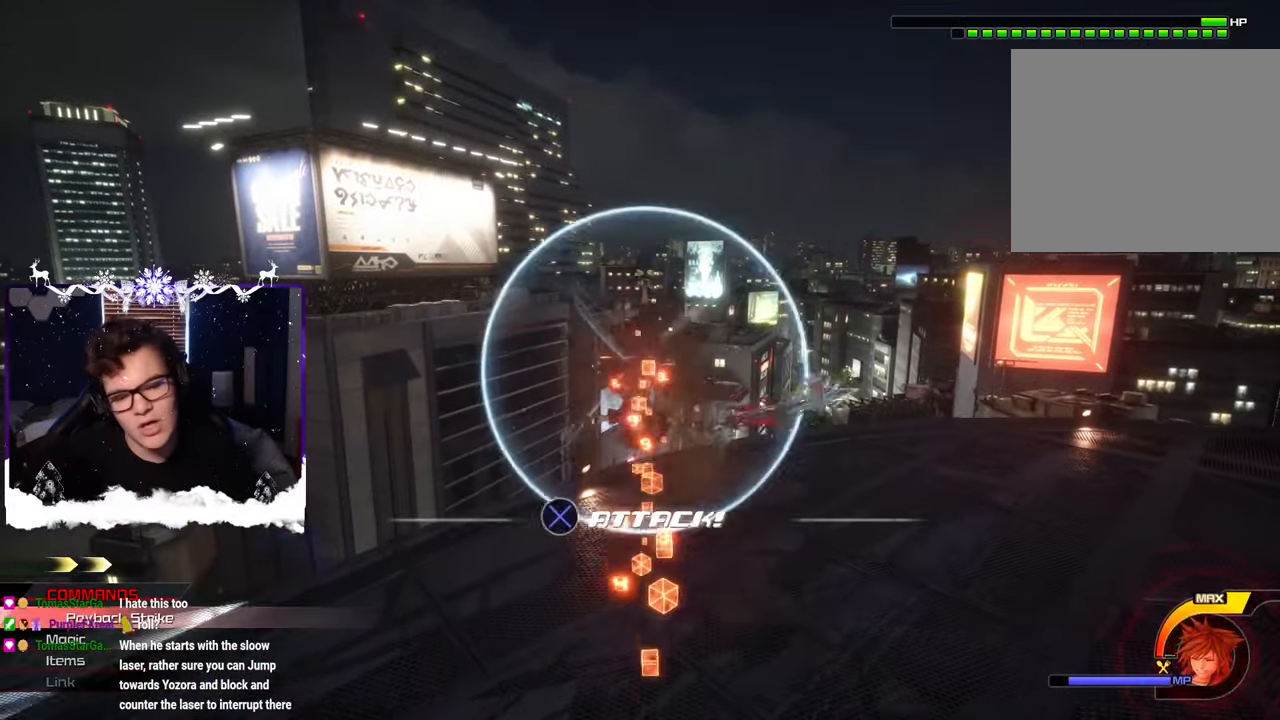
{"buttons": [], "left_stick": "down-right", "right_stick": "right", "events": [[33, "CIRCLE", "down"], [100, "CIRCLE", "up"], [183, "CIRCLE", "down"], [250, "CIRCLE", "up"], [433, "right_stick", "right"]]}
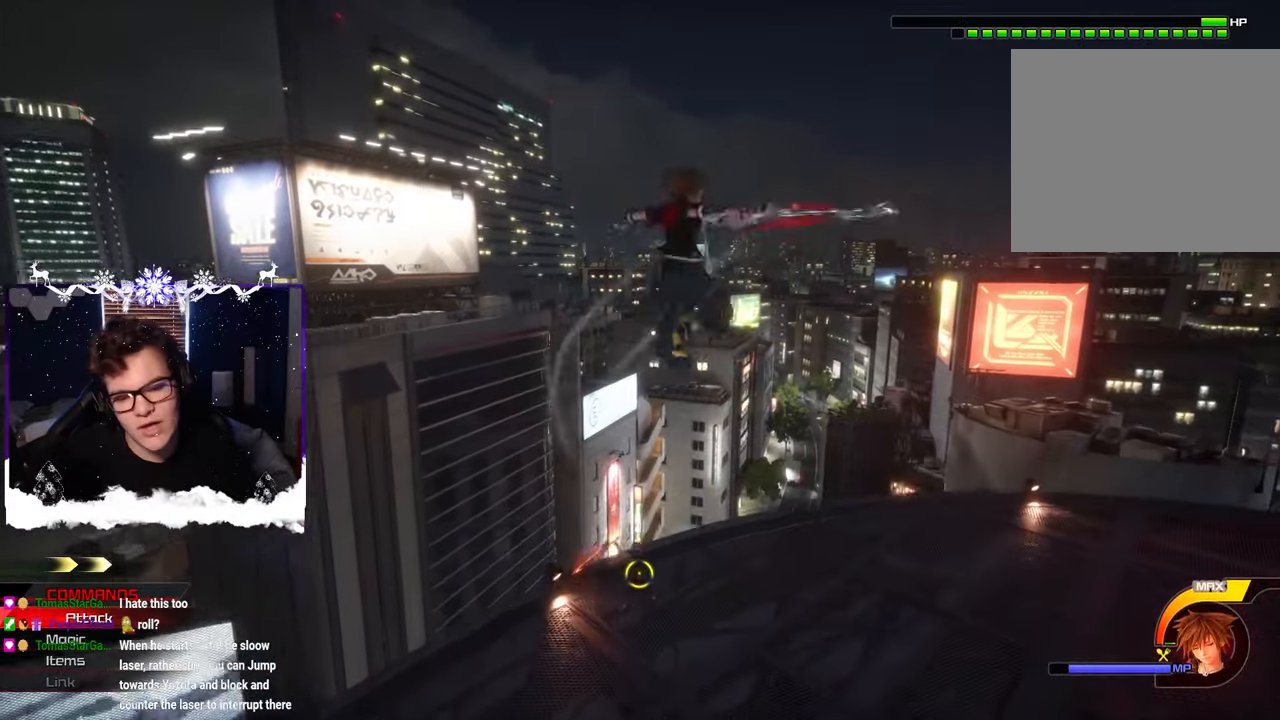
{"buttons": [], "left_stick": "down", "right_stick": "left", "events": [[133, "right_stick", "down-right"], [150, "left_stick", "down"], [333, "right_stick", "center"], [500, "right_stick", "left"]]}
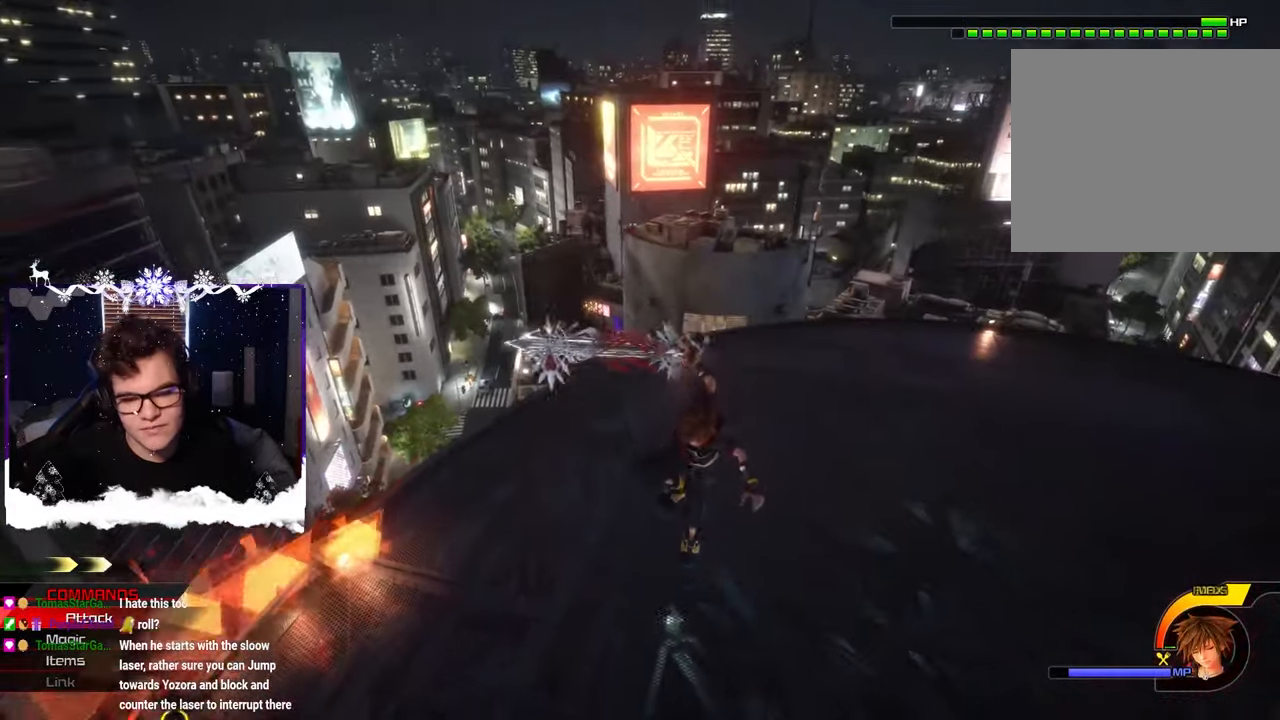
{"buttons": [], "left_stick": "down-right", "right_stick": "up-left", "events": [[133, "left_stick", "down-right"], [467, "right_stick", "up-left"]]}
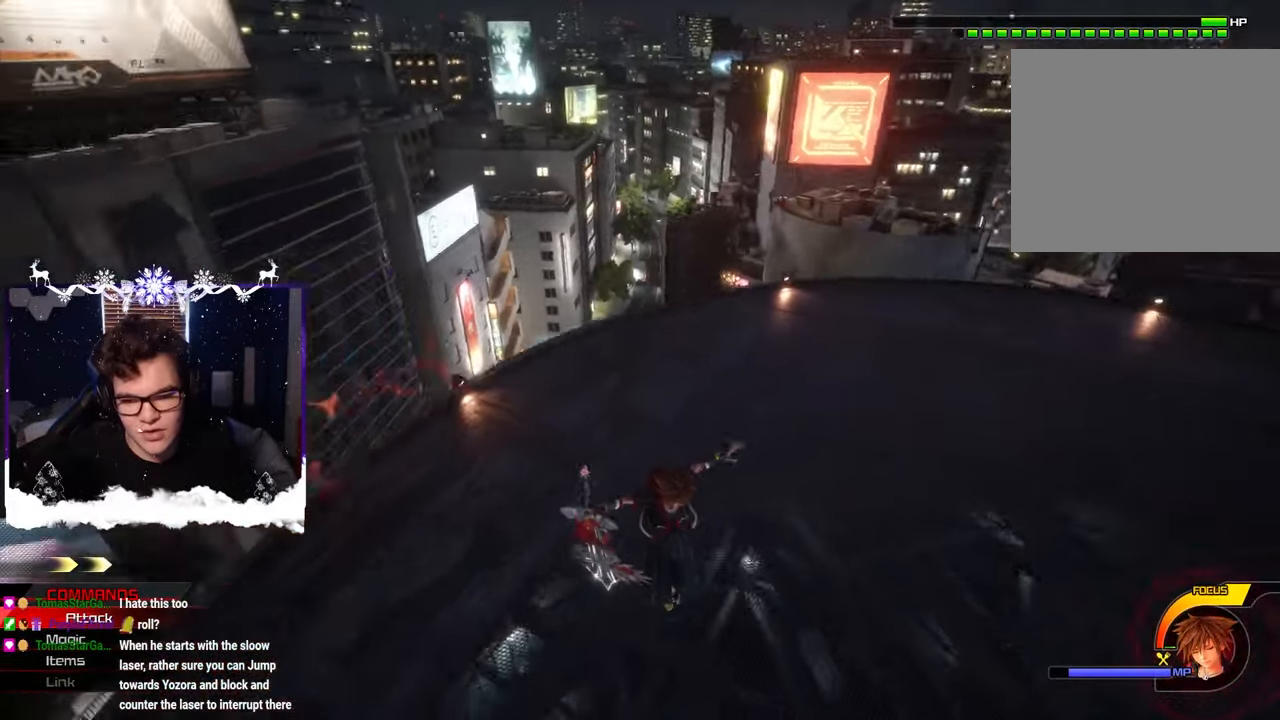
{"buttons": [], "left_stick": "down-right", "right_stick": "center", "events": [[317, "right_stick", "up-right"], [417, "right_stick", "center"]]}
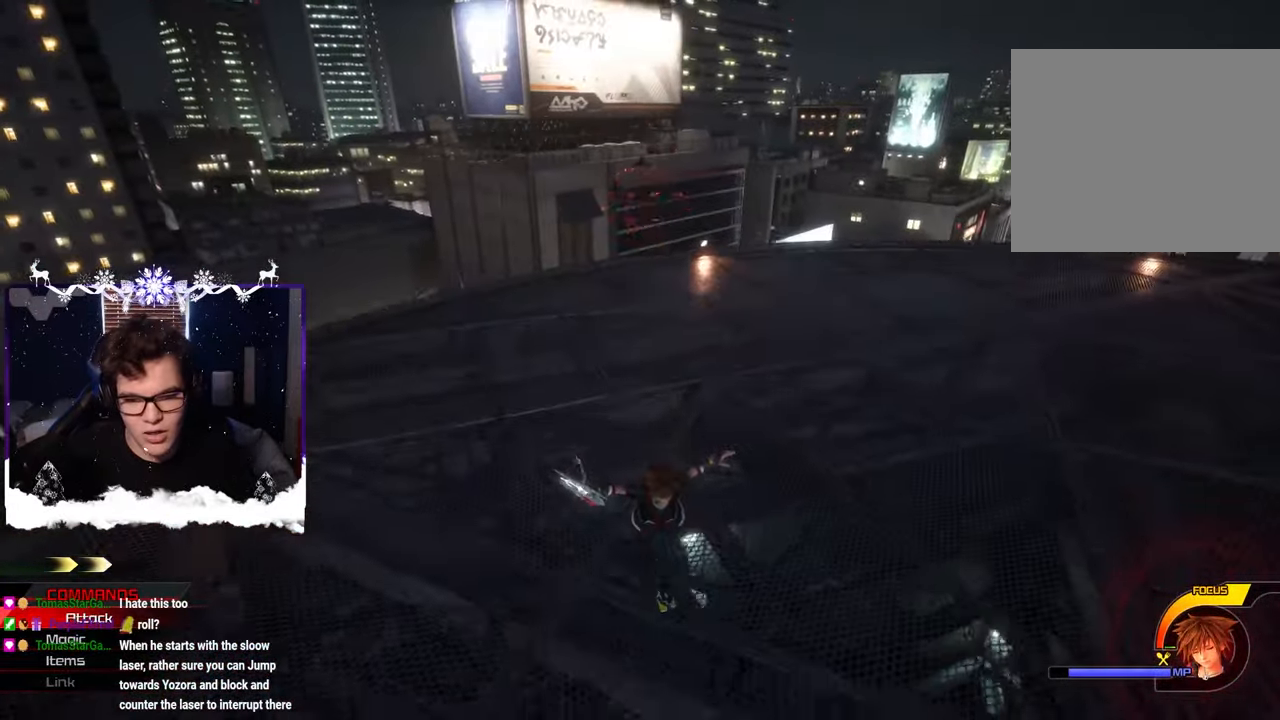
{"buttons": [], "left_stick": "down-right", "right_stick": "up-left", "events": [[100, "right_stick", "up-left"], [267, "right_stick", "center"], [433, "right_stick", "up-left"]]}
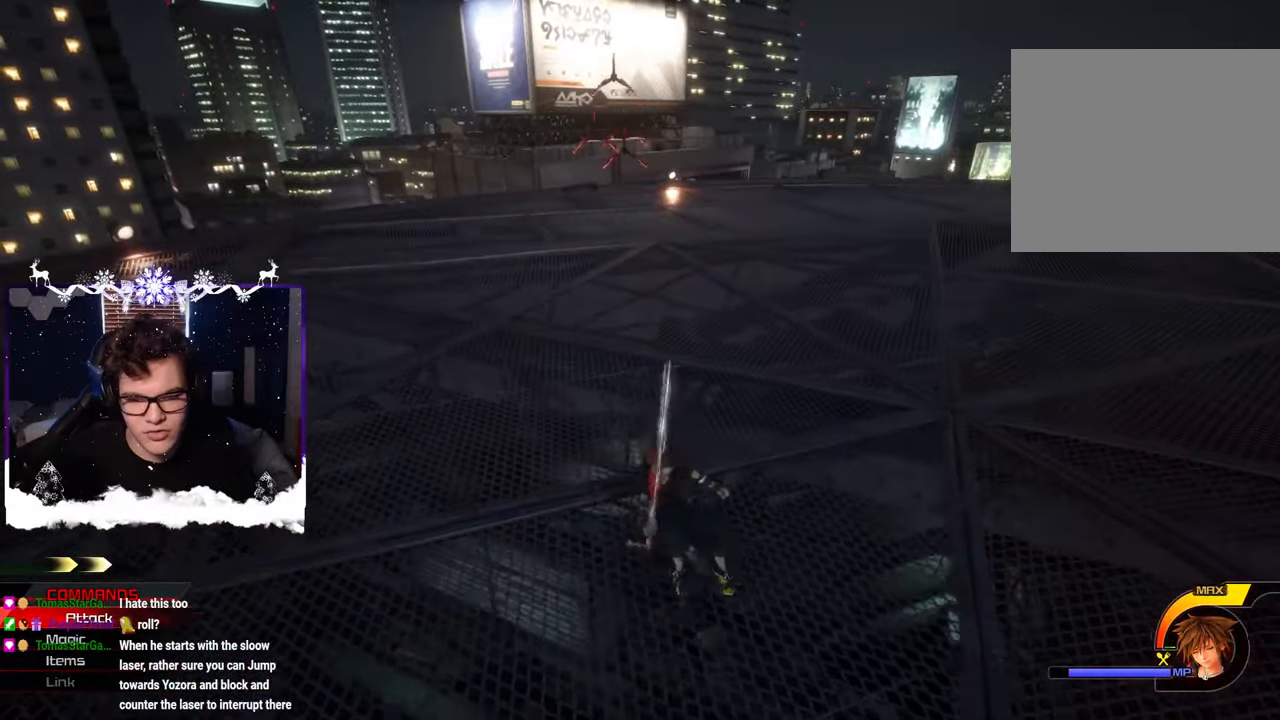
{"buttons": [], "left_stick": "right", "right_stick": "up-left", "events": [[500, "left_stick", "right"]]}
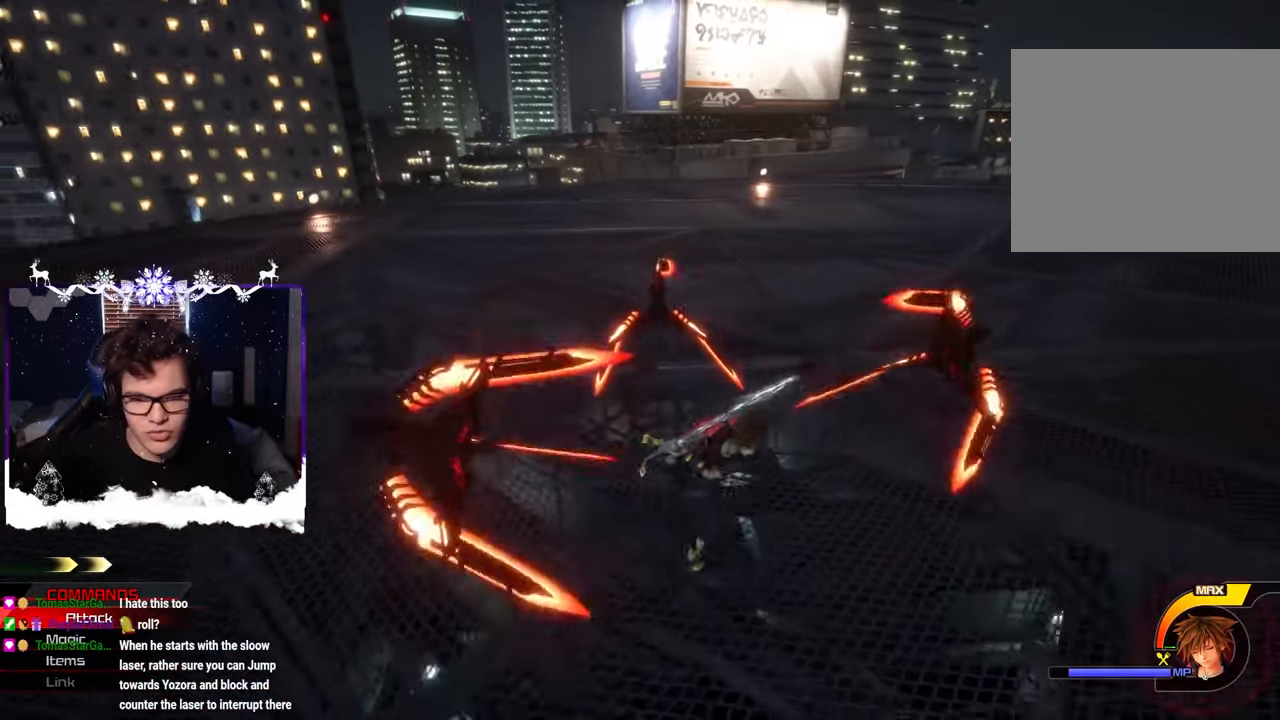
{"buttons": [], "left_stick": "left", "right_stick": "center", "events": [[333, "SQUARE", "down"], [417, "left_stick", "left"], [417, "right_stick", "center"], [450, "SQUARE", "up"]]}
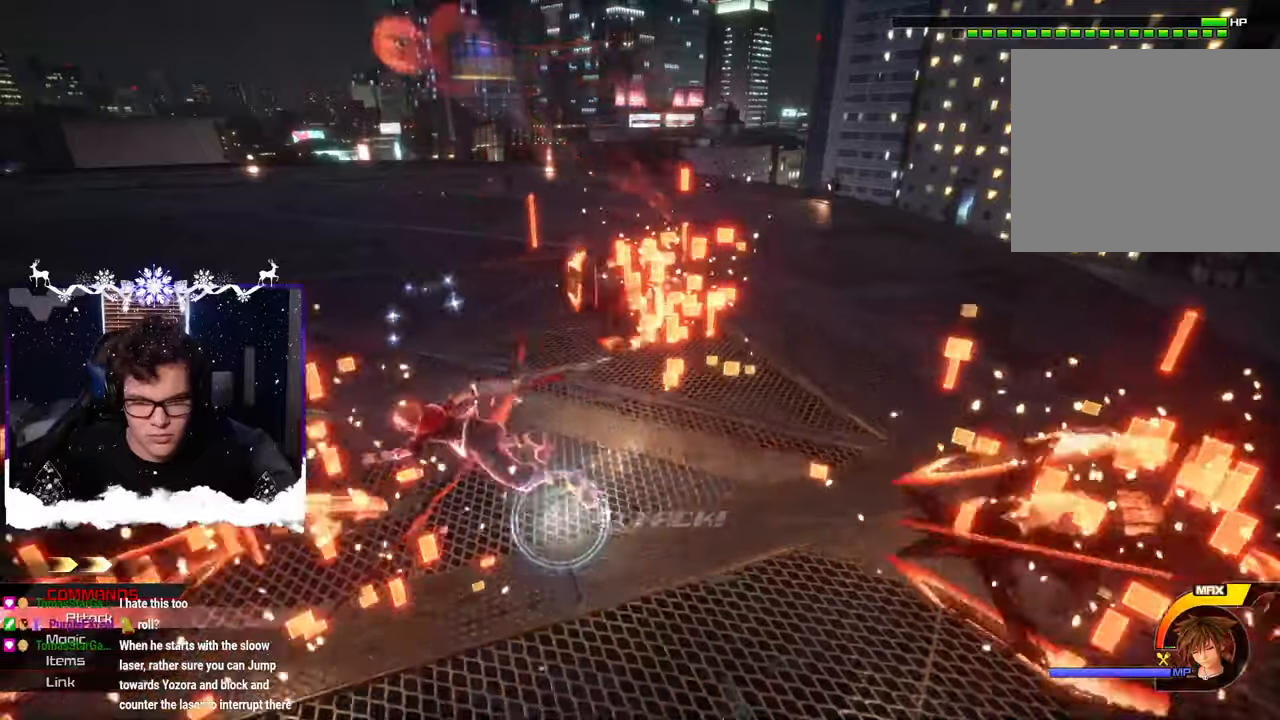
{"buttons": [], "left_stick": "left", "right_stick": "center", "events": [[33, "SQUARE", "down"], [116, "SQUARE", "up"], [200, "right_stick", "right"], [383, "right_stick", "center"]]}
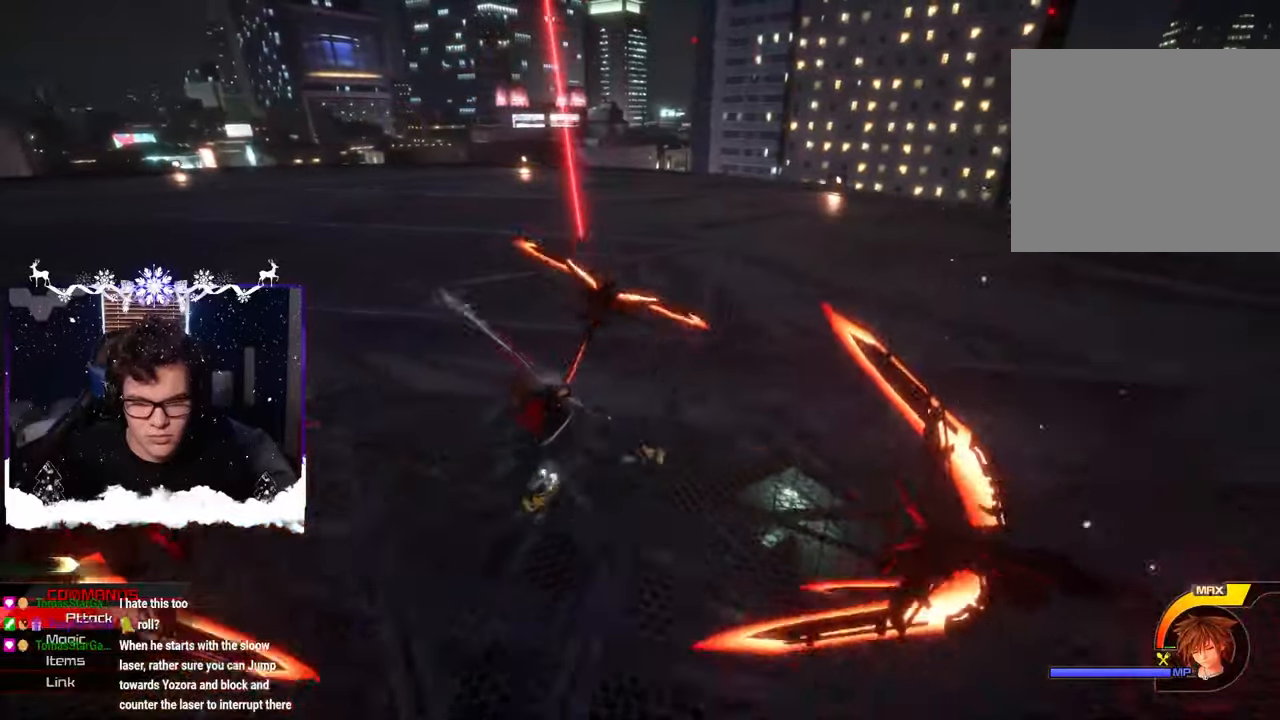
{"buttons": ["SQUARE"], "left_stick": "left", "right_stick": "right", "events": [[133, "right_stick", "right"], [500, "SQUARE", "down"]]}
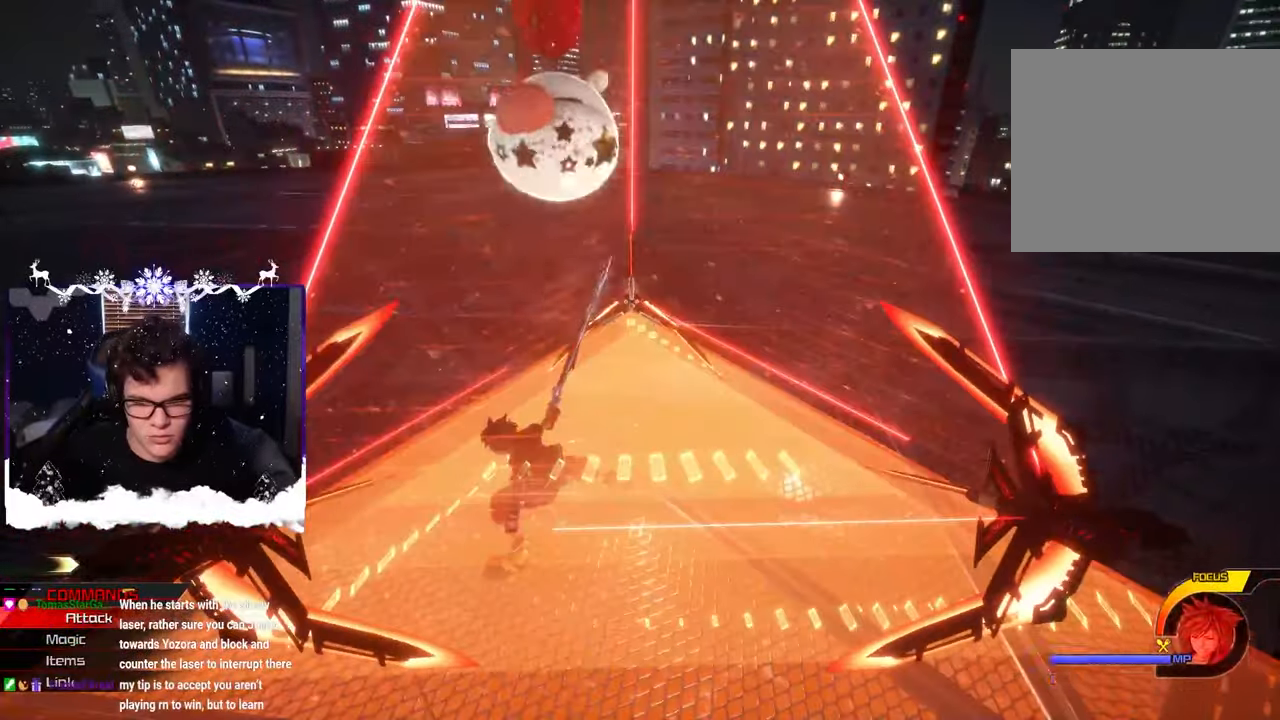
{"buttons": [], "left_stick": "center", "right_stick": "center", "events": [[16, "right_stick", "center"], [100, "SQUARE", "up"], [133, "SQUARE", "down"], [250, "SQUARE", "up"], [500, "left_stick", "center"]]}
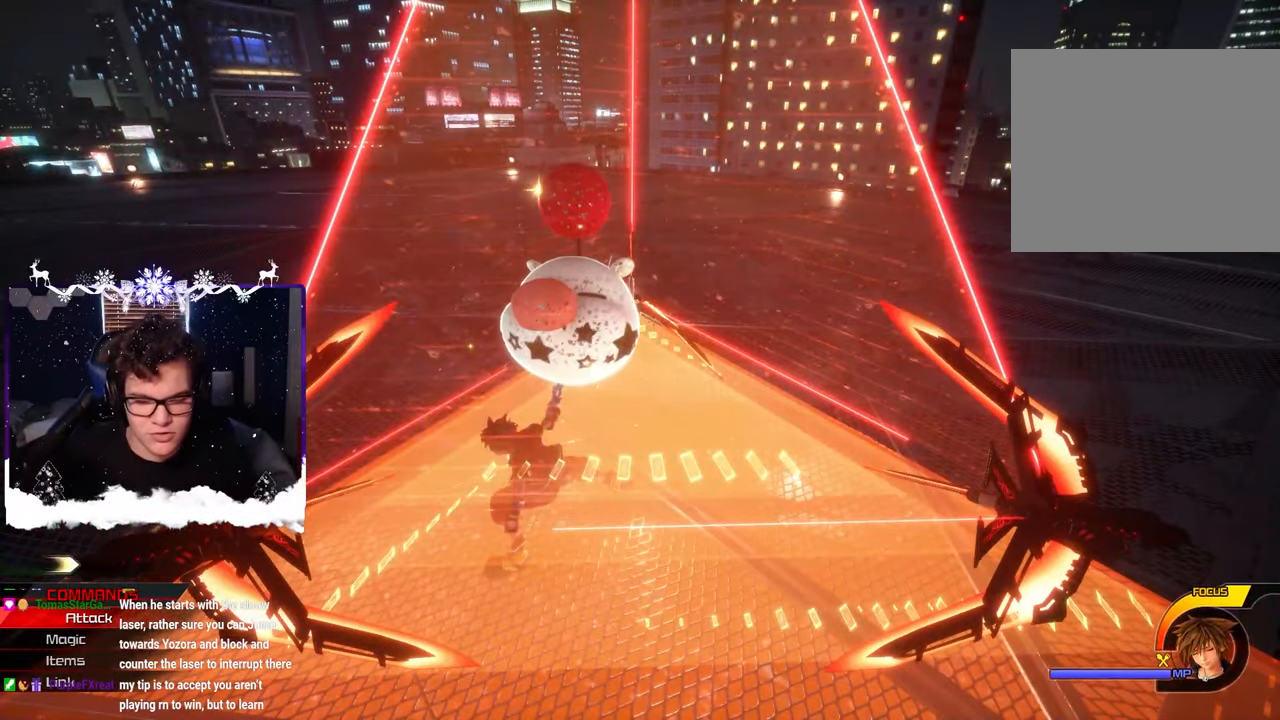
{"buttons": ["CIRCLE"], "left_stick": "left", "right_stick": "center", "events": [[116, "left_stick", "left"], [166, "CIRCLE", "down"], [233, "CIRCLE", "up"], [466, "CIRCLE", "down"]]}
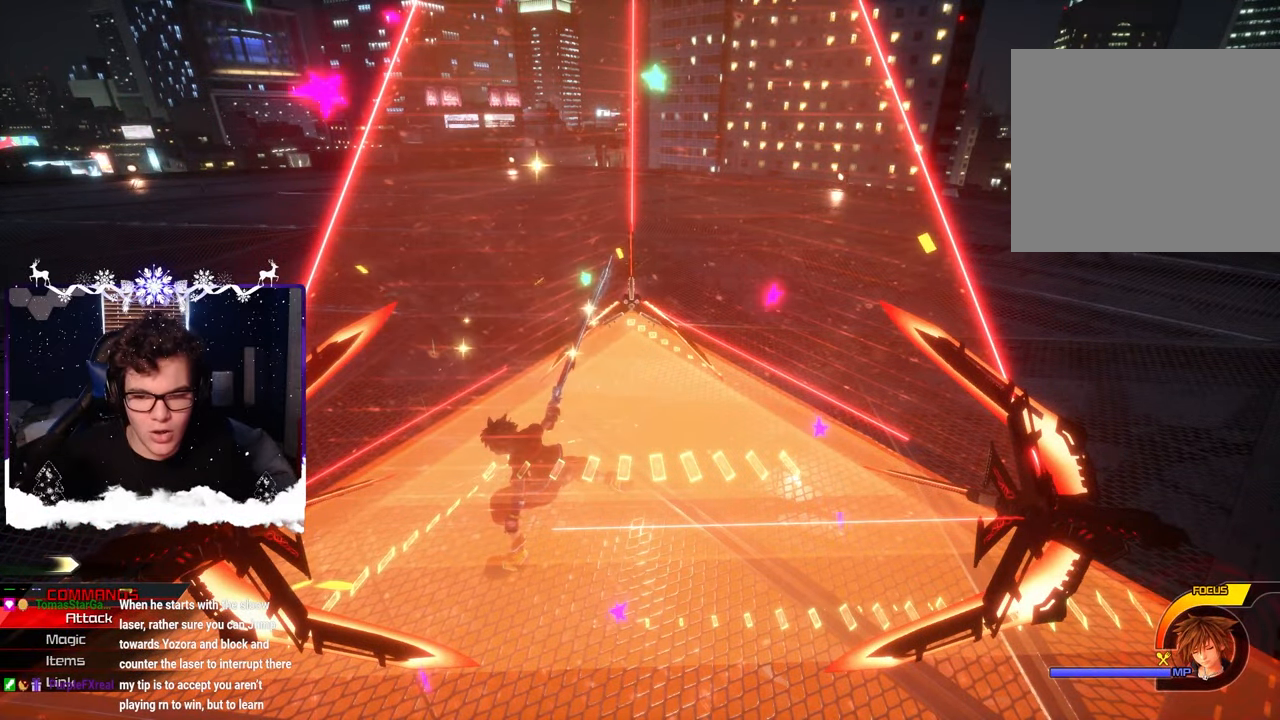
{"buttons": [], "left_stick": "down-left", "right_stick": "center", "events": [[66, "CIRCLE", "up"], [100, "CIRCLE", "down"], [216, "CIRCLE", "up"], [266, "CIRCLE", "down"], [350, "CIRCLE", "up"], [366, "left_stick", "down-left"], [400, "CIRCLE", "down"], [483, "CIRCLE", "up"]]}
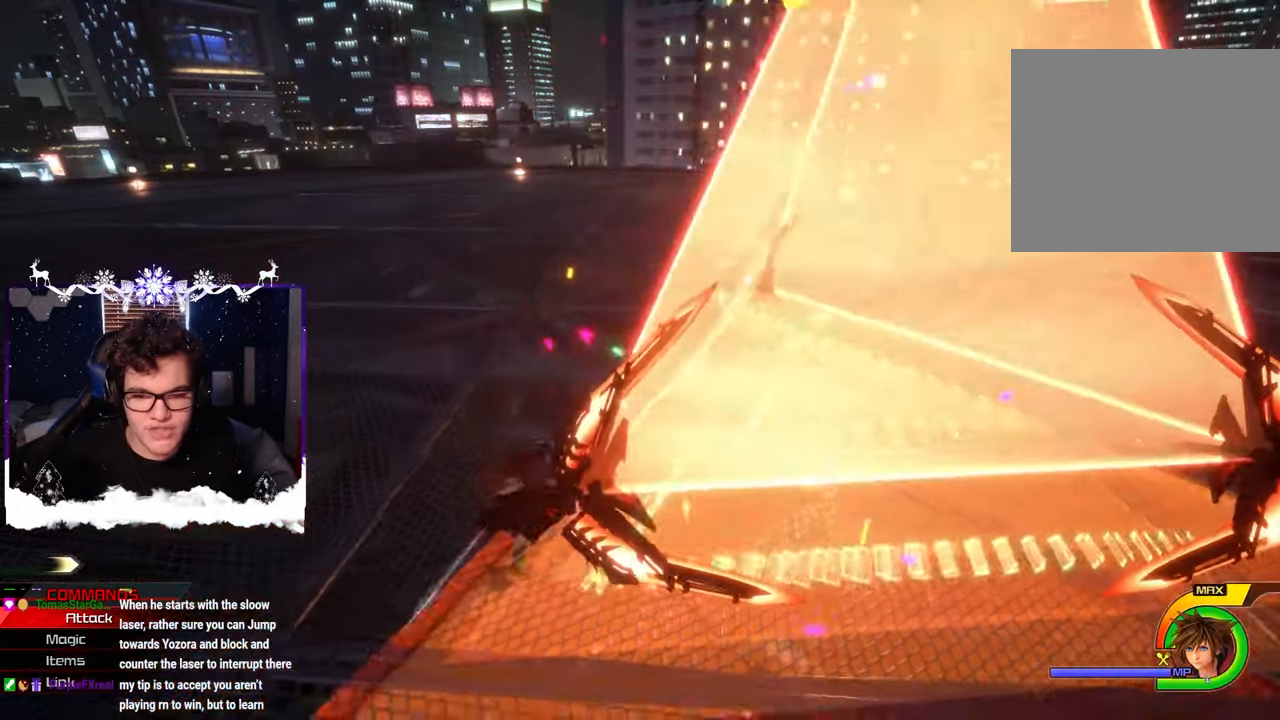
{"buttons": ["SQUARE"], "left_stick": "center", "right_stick": "center", "events": [[83, "left_stick", "down-right"], [166, "R1", "down"], [166, "left_stick", "center"], [266, "R1", "up"], [366, "SQUARE", "down"]]}
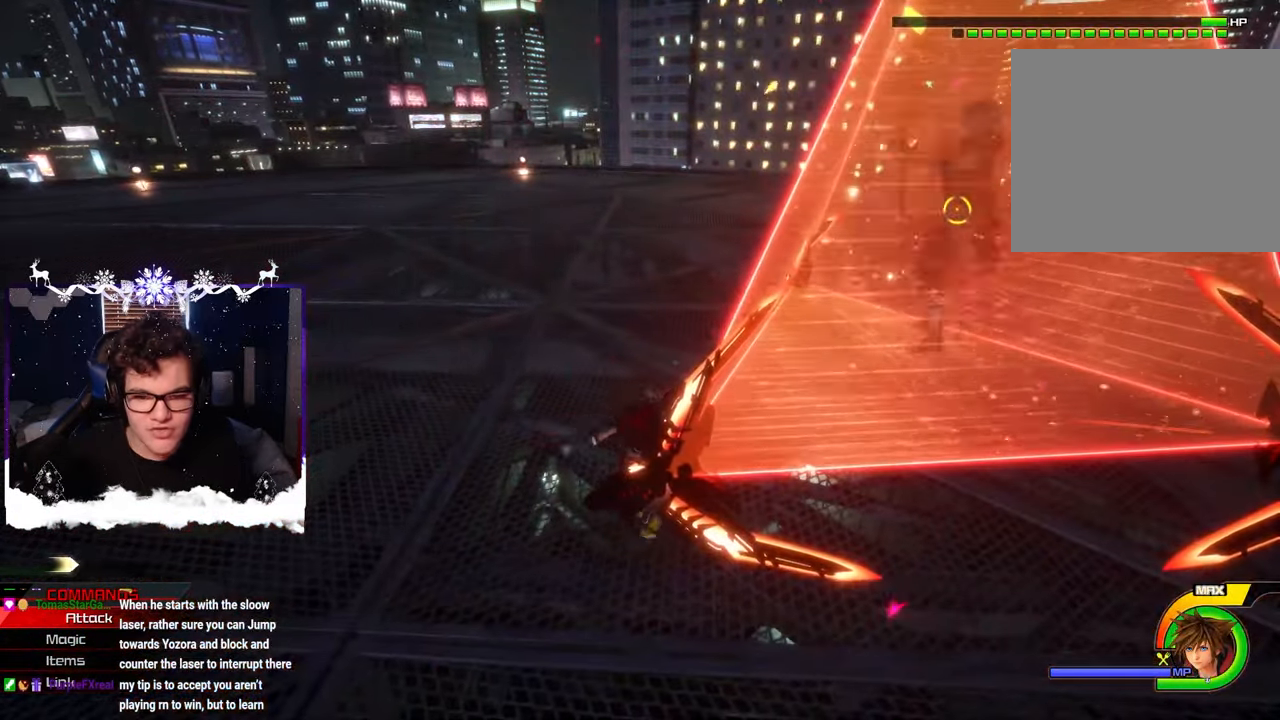
{"buttons": ["SQUARE"], "left_stick": "center", "right_stick": "center", "events": [[316, "SQUARE", "up"], [450, "SQUARE", "down"]]}
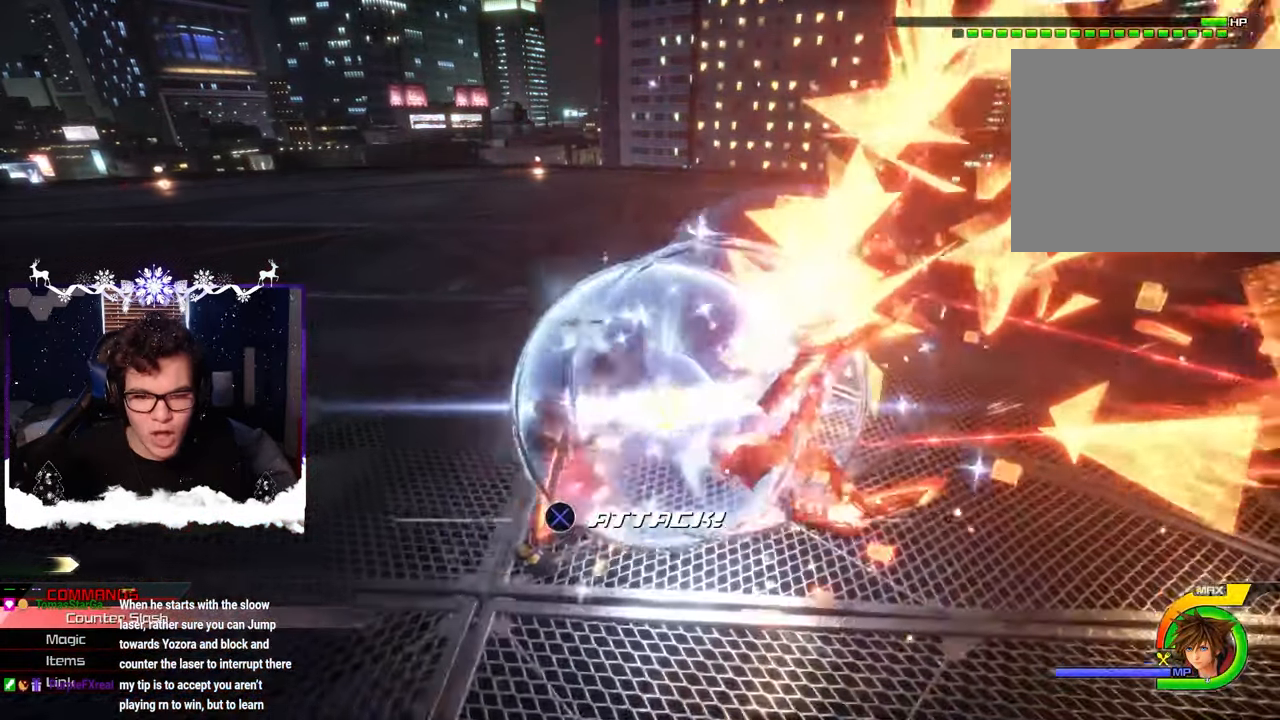
{"buttons": ["SQUARE"], "left_stick": "center", "right_stick": "right", "events": [[33, "SQUARE", "up"], [133, "SQUARE", "down"], [200, "SQUARE", "up"], [283, "SQUARE", "down"], [283, "right_stick", "right"], [383, "SQUARE", "up"], [466, "SQUARE", "down"]]}
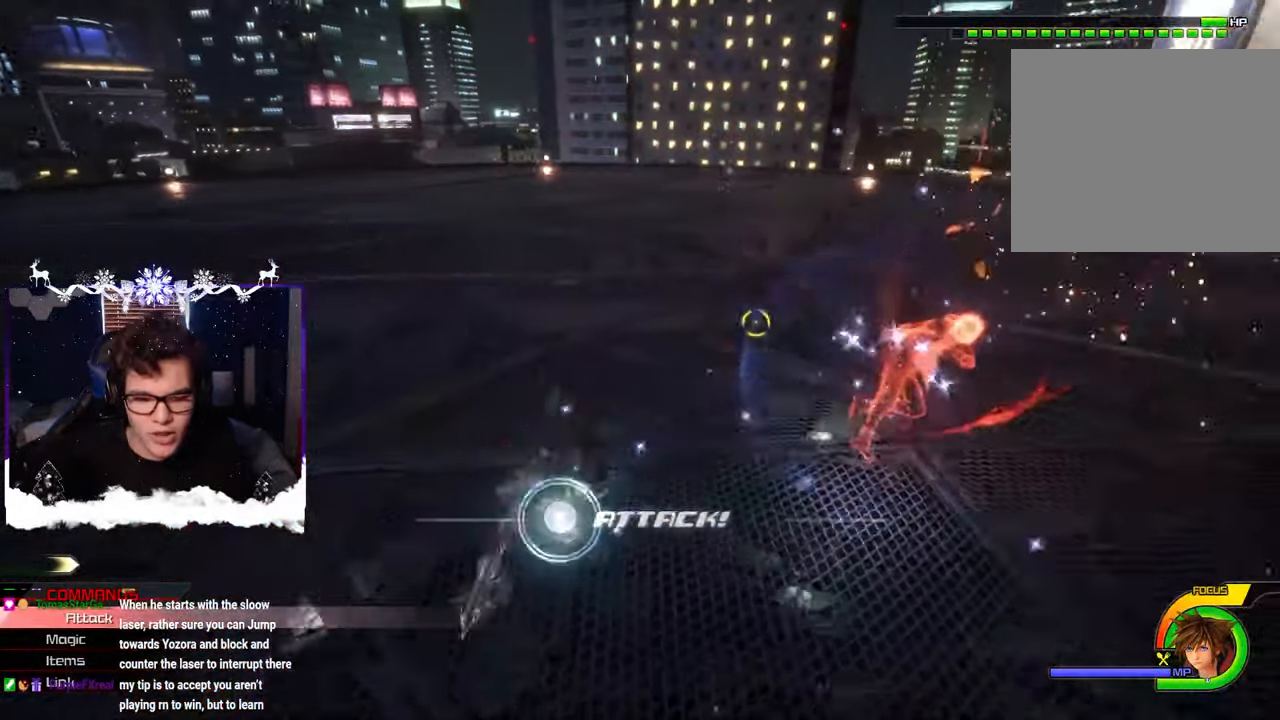
{"buttons": [], "left_stick": "center", "right_stick": "center", "events": [[66, "SQUARE", "up"], [183, "right_stick", "up-right"], [300, "SQUARE", "down"], [350, "right_stick", "center"], [416, "SQUARE", "up"]]}
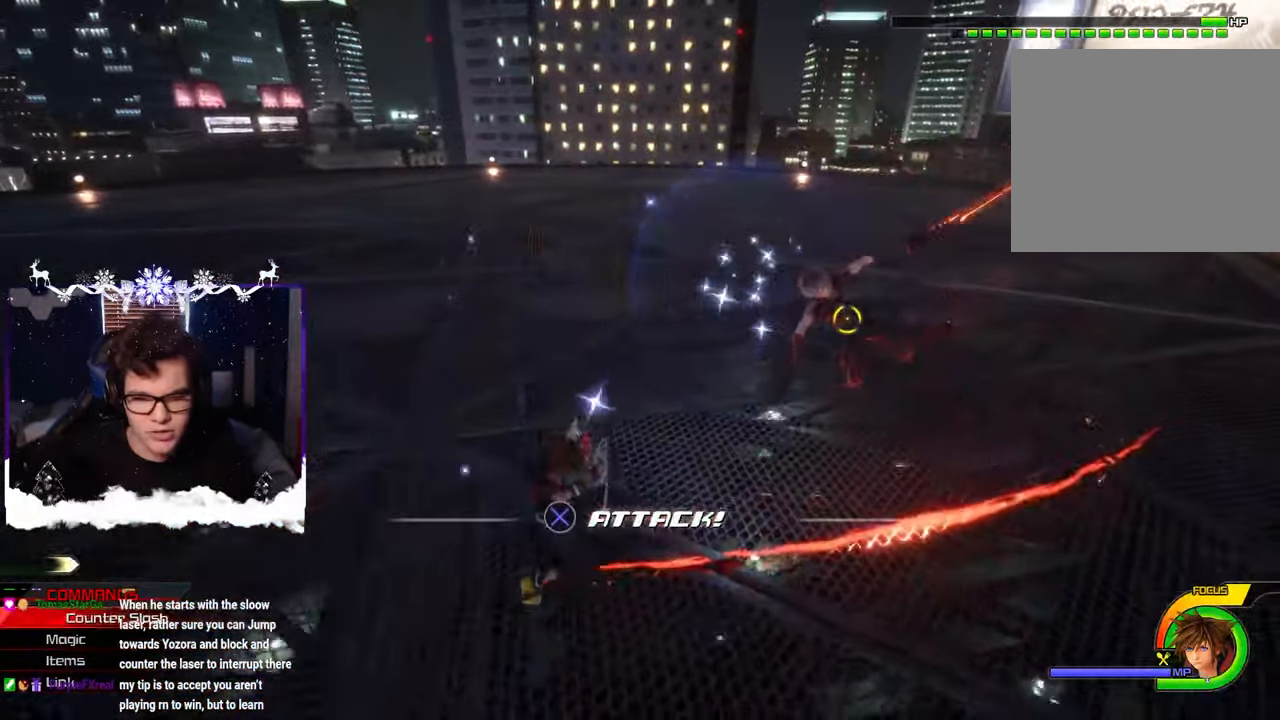
{"buttons": [], "left_stick": "up-left", "right_stick": "center", "events": [[16, "SQUARE", "down"], [83, "SQUARE", "up"], [183, "SQUARE", "down"], [216, "right_stick", "right"], [266, "left_stick", "up-right"], [300, "SQUARE", "up"], [450, "right_stick", "center"], [466, "left_stick", "up-left"]]}
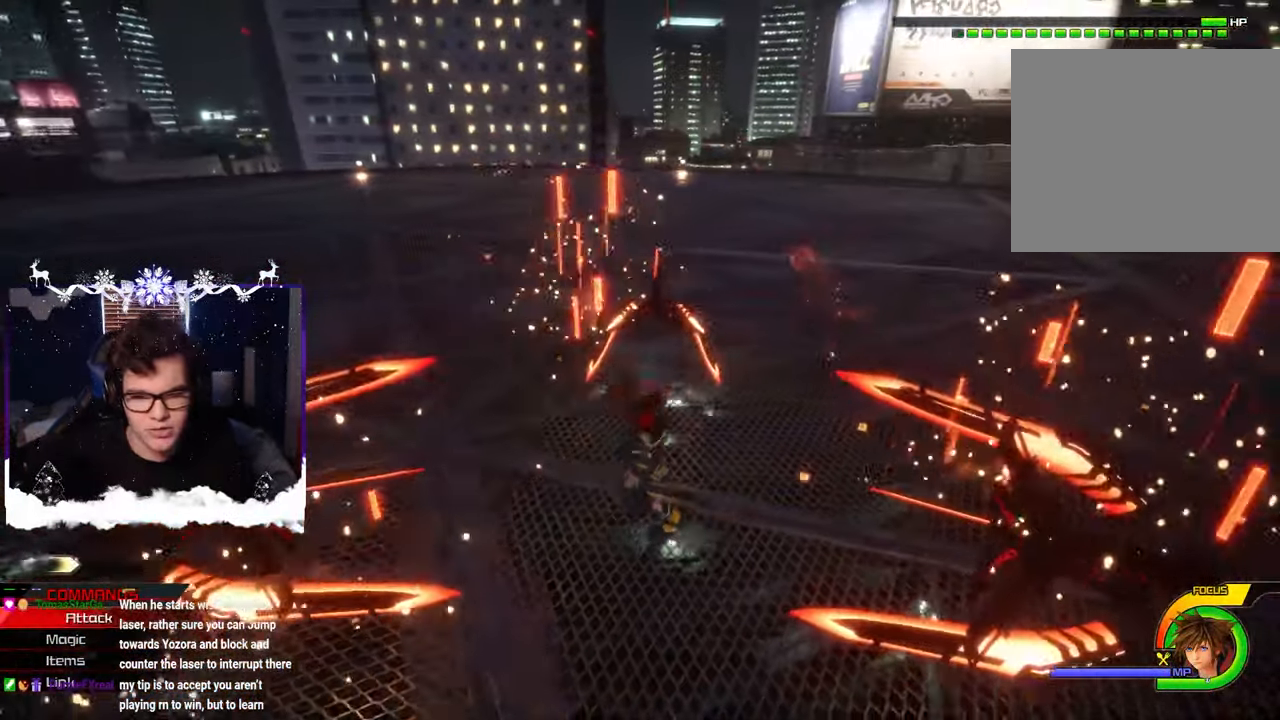
{"buttons": [], "left_stick": "up-left", "right_stick": "center", "events": [[283, "right_stick", "right"], [383, "SQUARE", "down"], [433, "right_stick", "center"], [450, "SQUARE", "up"]]}
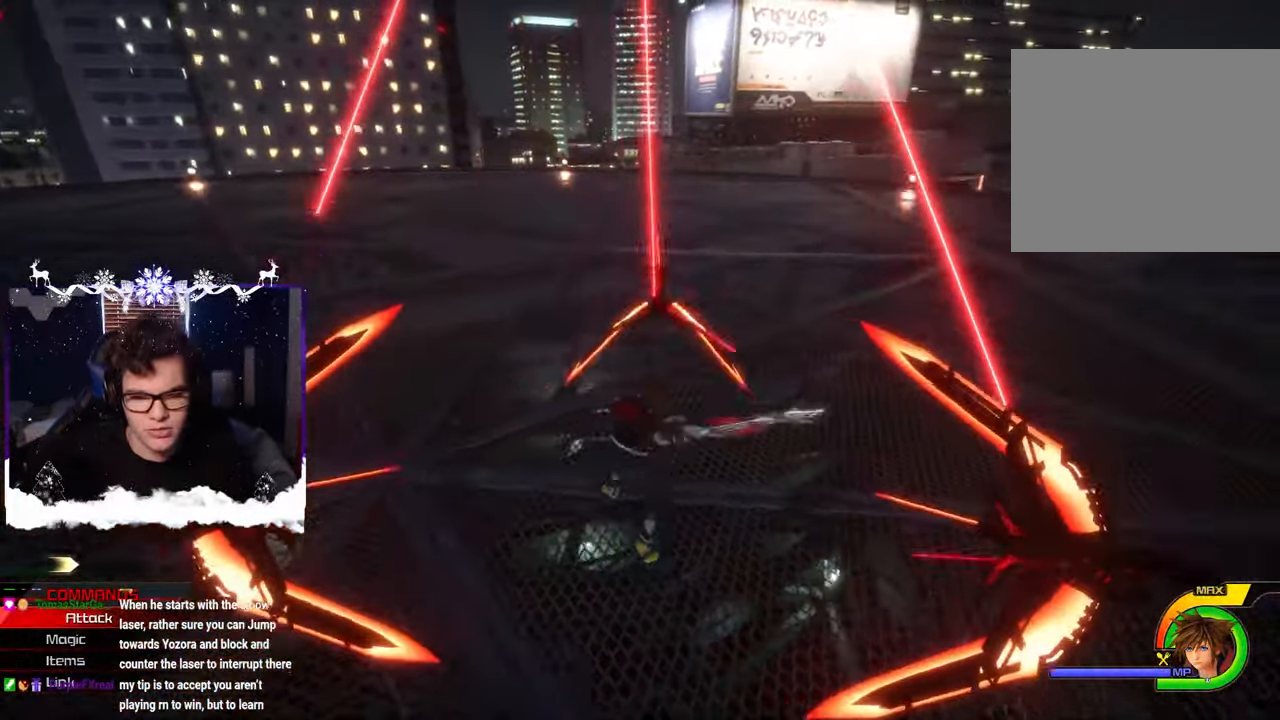
{"buttons": [], "left_stick": "left", "right_stick": "right", "events": [[16, "SQUARE", "down"], [100, "SQUARE", "up"], [183, "SQUARE", "down"], [183, "right_stick", "right"], [266, "SQUARE", "up"], [350, "SQUARE", "down"], [433, "SQUARE", "up"], [500, "left_stick", "left"]]}
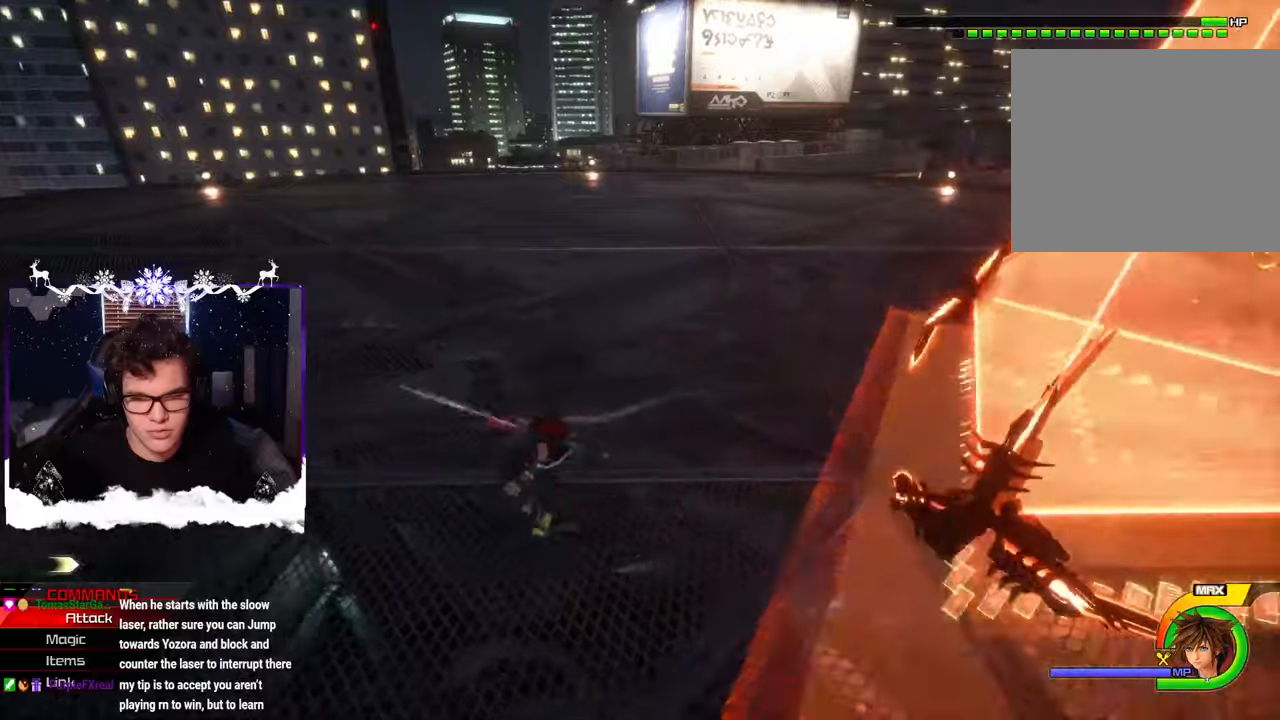
{"buttons": [], "left_stick": "center", "right_stick": "center", "events": [[100, "left_stick", "center"], [150, "right_stick", "center"], [200, "SQUARE", "down"], [283, "SQUARE", "up"], [350, "SQUARE", "down"], [450, "SQUARE", "up"]]}
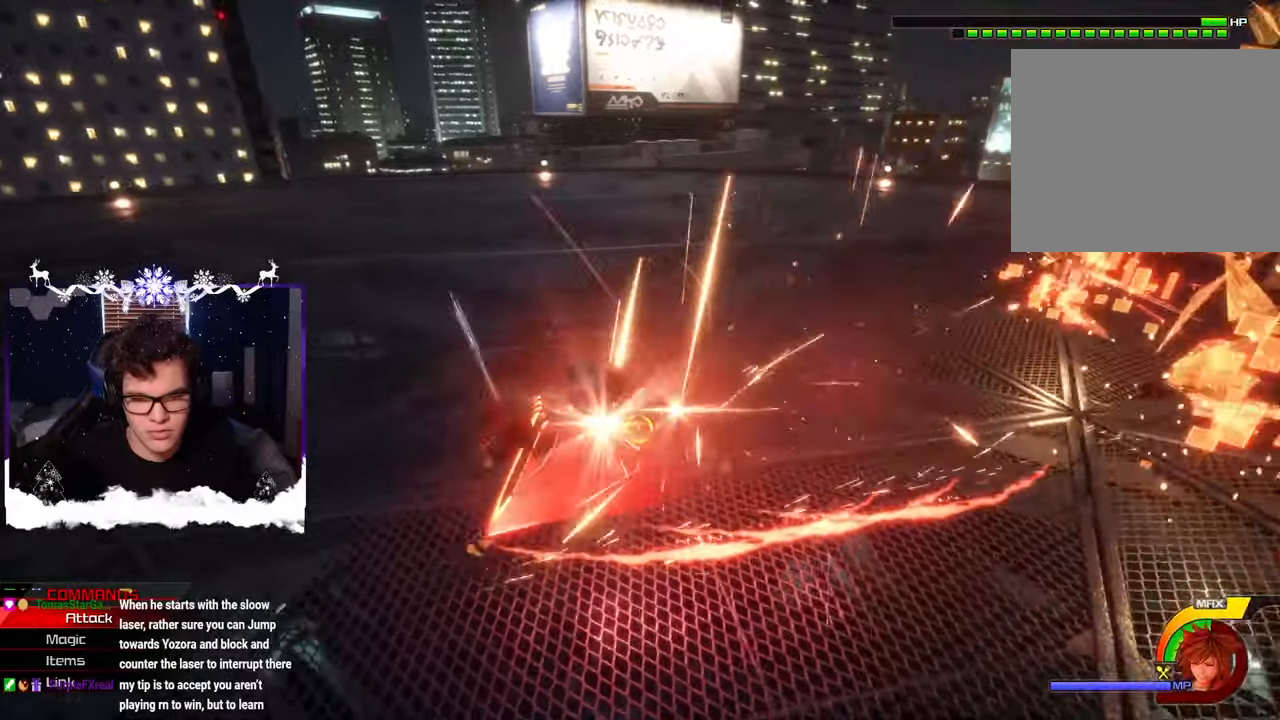
{"buttons": [], "left_stick": "right", "right_stick": "center", "events": [[33, "SQUARE", "down"], [116, "SQUARE", "up"], [183, "SQUARE", "down"], [283, "SQUARE", "up"], [333, "left_stick", "right"], [416, "CIRCLE", "down"], [500, "CIRCLE", "up"]]}